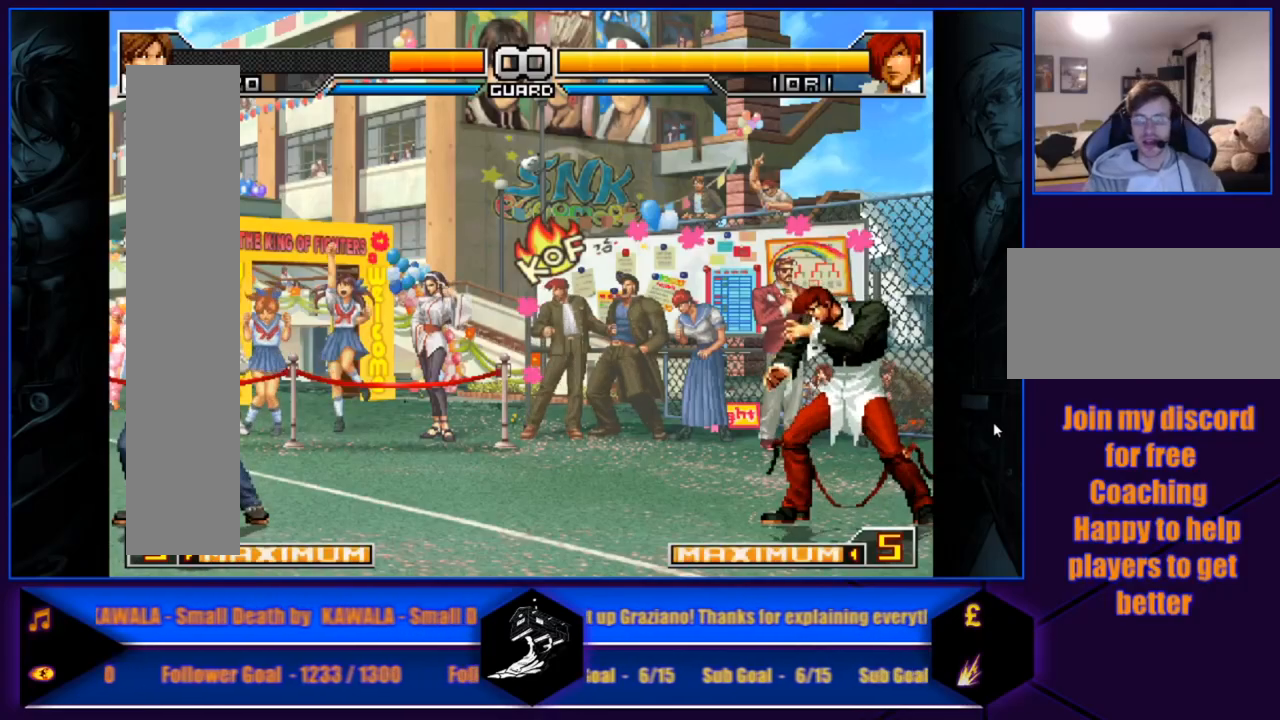
Gameplay with a controller (arcade stick); each line is a JSON object with the inputs held at the frame after it. "events" lists button and stick changes between this image and that frame as [ms after this image, input, new state], when the widget could be followed in between. Not read: L3 R3.
{"buttons": [], "left_stick": "left", "events": [[66, "left_stick", "right"], [500, "left_stick", "left"]]}
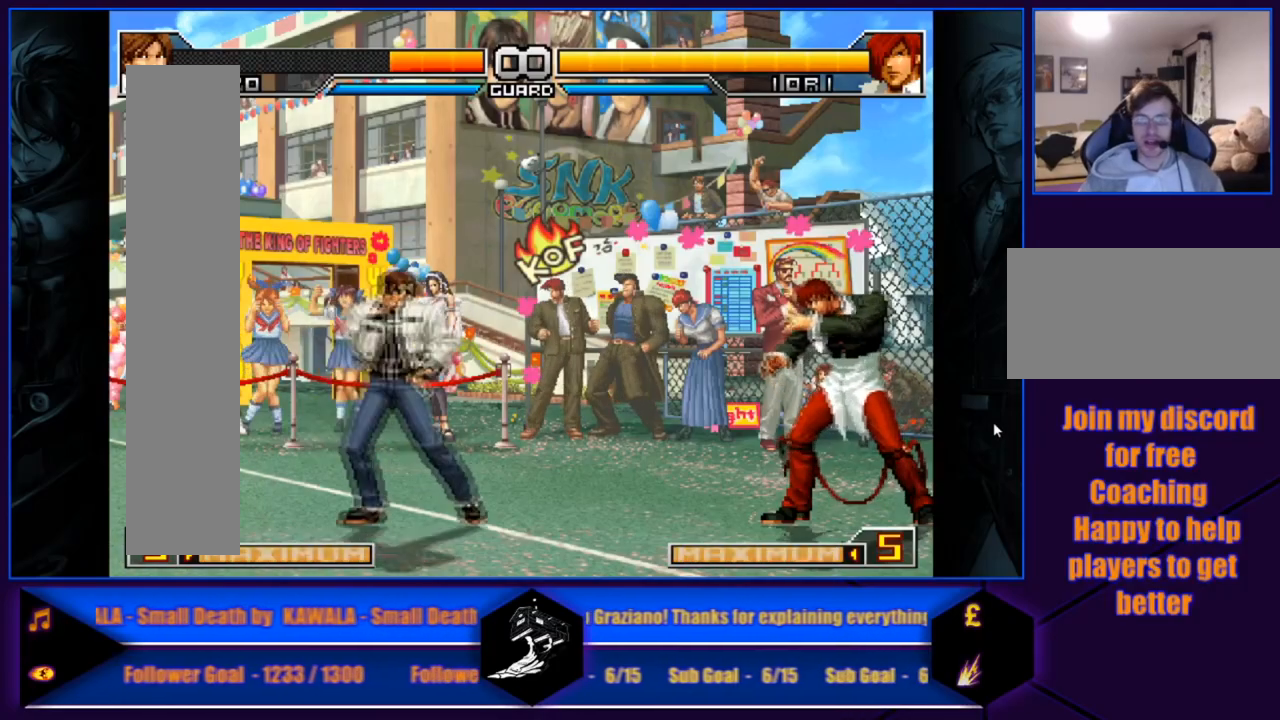
{"buttons": [], "left_stick": "center", "events": [[234, "left_stick", "center"]]}
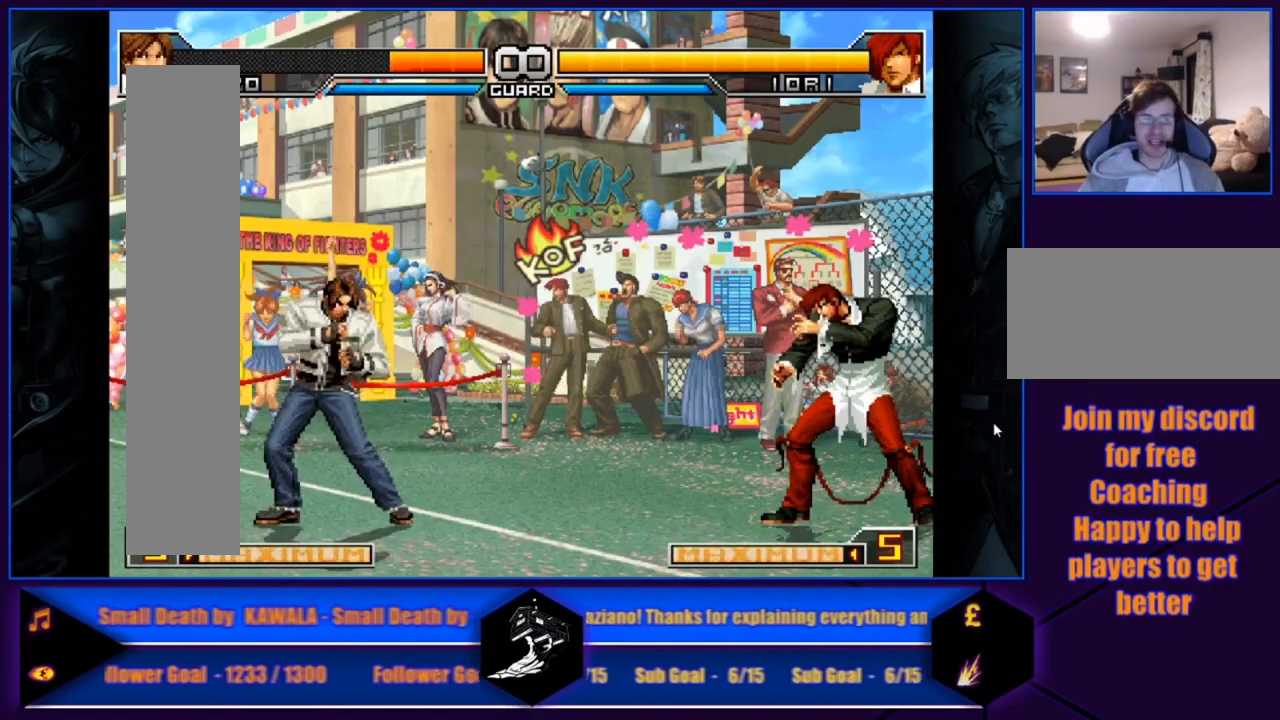
{"buttons": [], "left_stick": "left", "events": [[333, "left_stick", "left"]]}
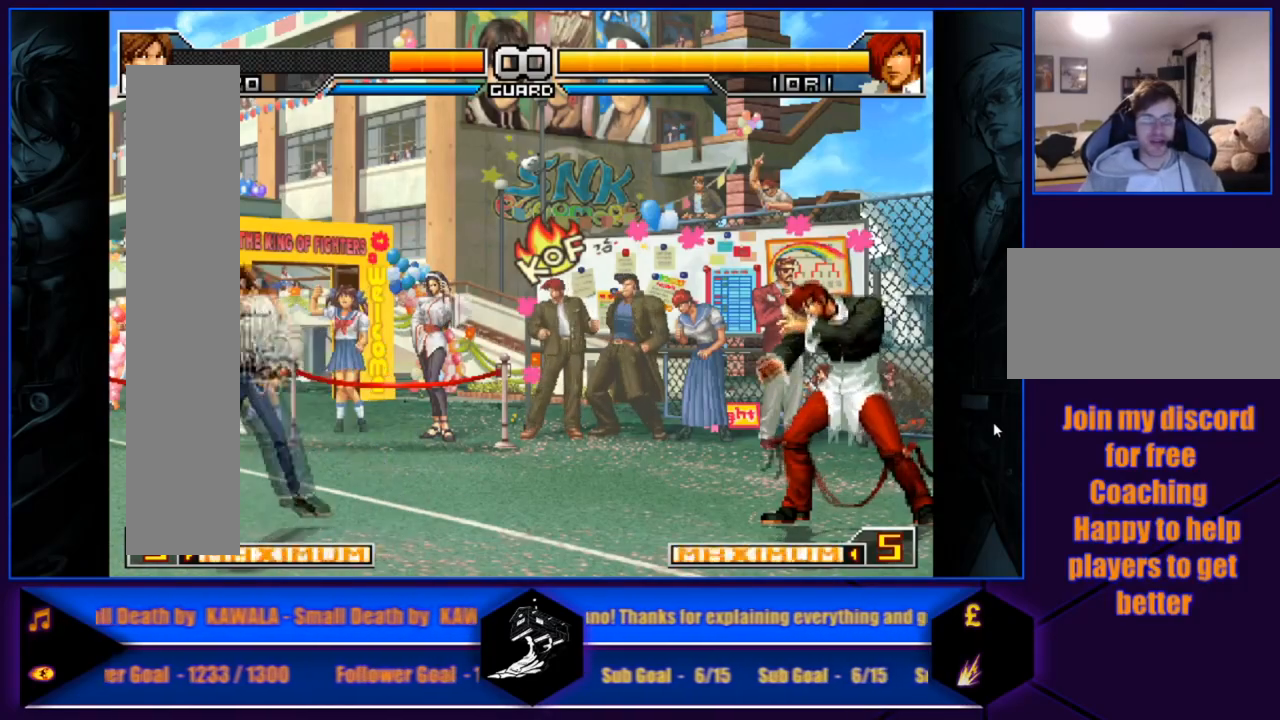
{"buttons": [], "left_stick": "right", "events": [[100, "left_stick", "center"], [401, "left_stick", "right"]]}
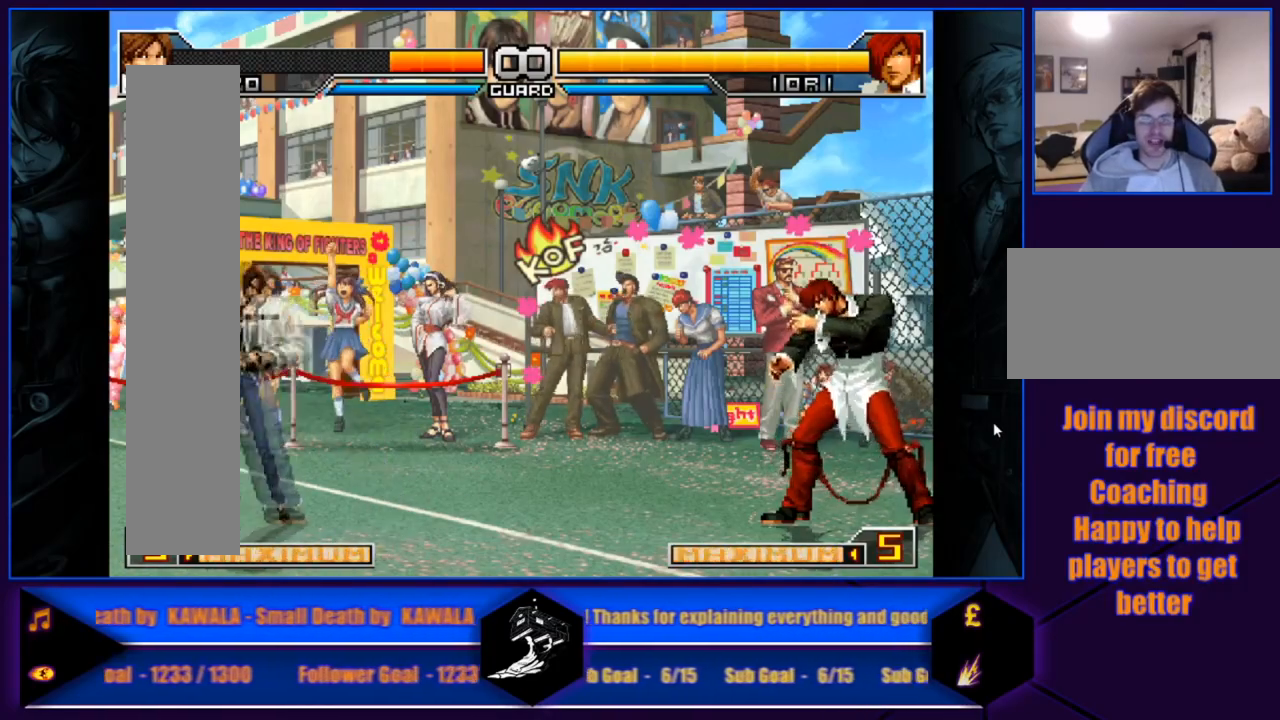
{"buttons": [], "left_stick": "right", "events": [[100, "left_stick", "center"], [167, "left_stick", "right"]]}
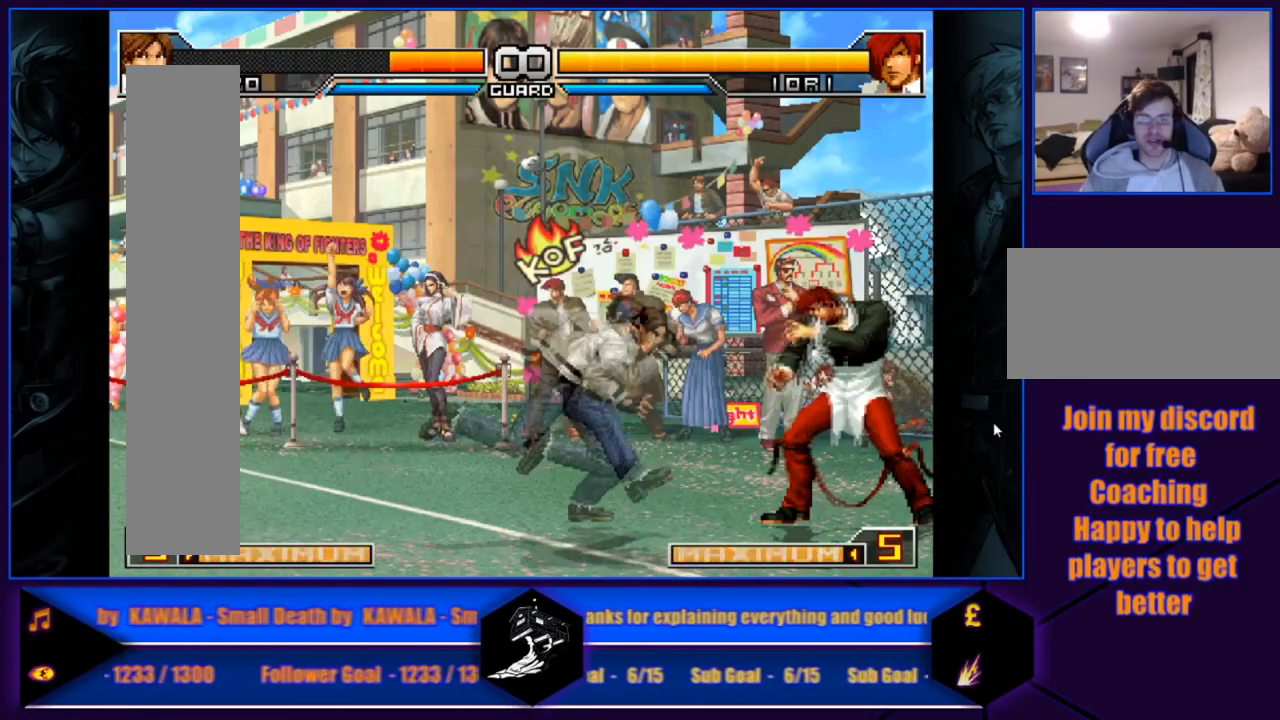
{"buttons": [], "left_stick": "up-left", "events": [[100, "left_stick", "center"], [334, "left_stick", "left"], [401, "left_stick", "up-left"]]}
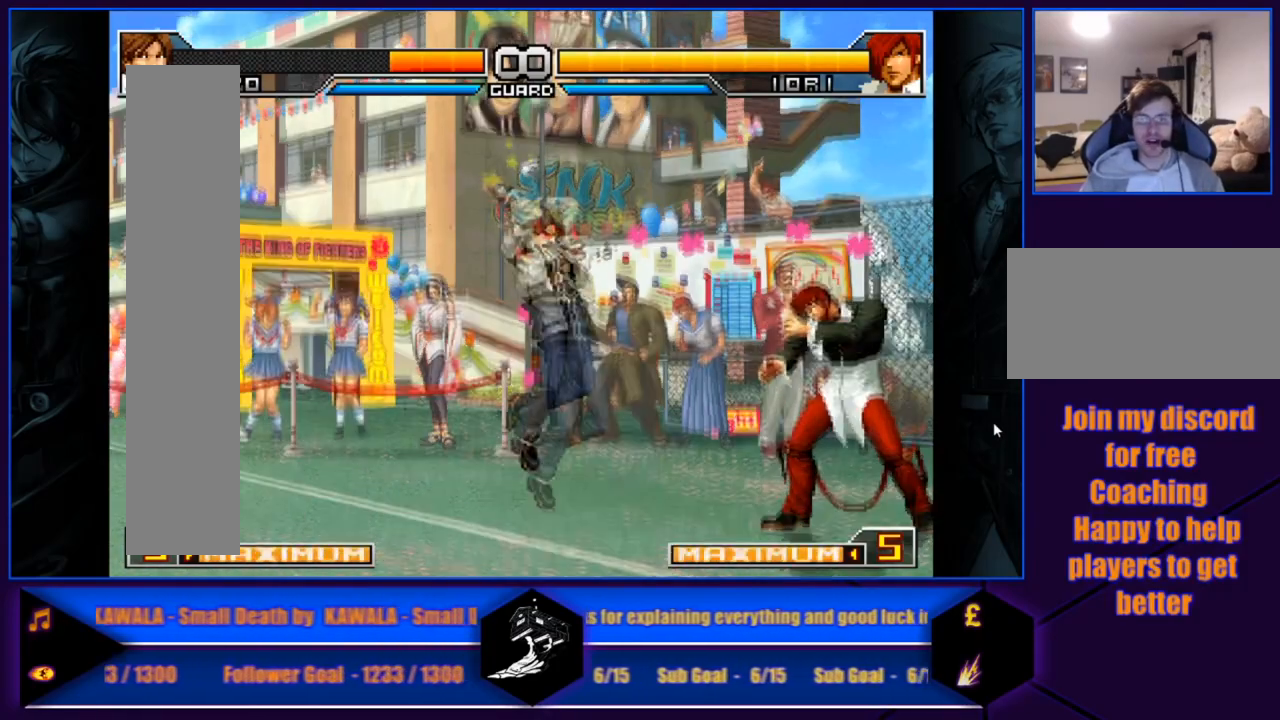
{"buttons": [], "left_stick": "center", "events": [[167, "L1", "down"], [167, "R1", "down"], [300, "L1", "up"], [300, "R1", "up"], [300, "left_stick", "center"]]}
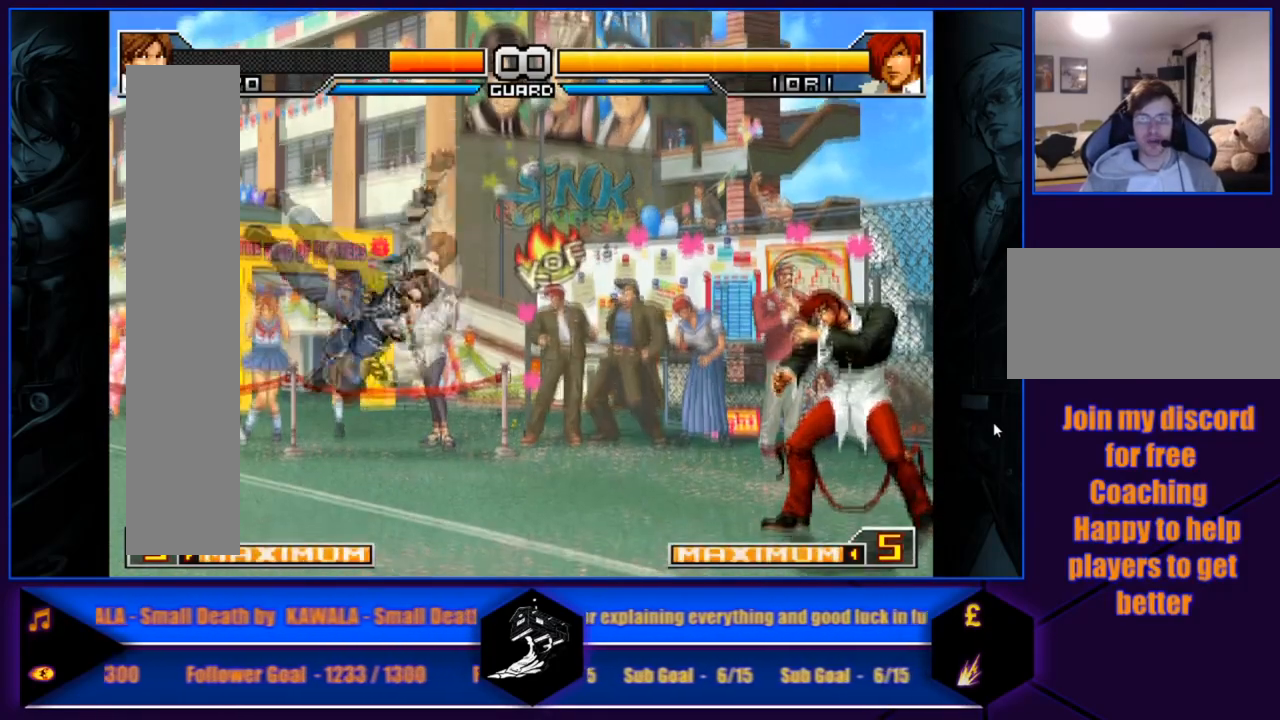
{"buttons": [], "left_stick": "right", "events": [[200, "left_stick", "right"]]}
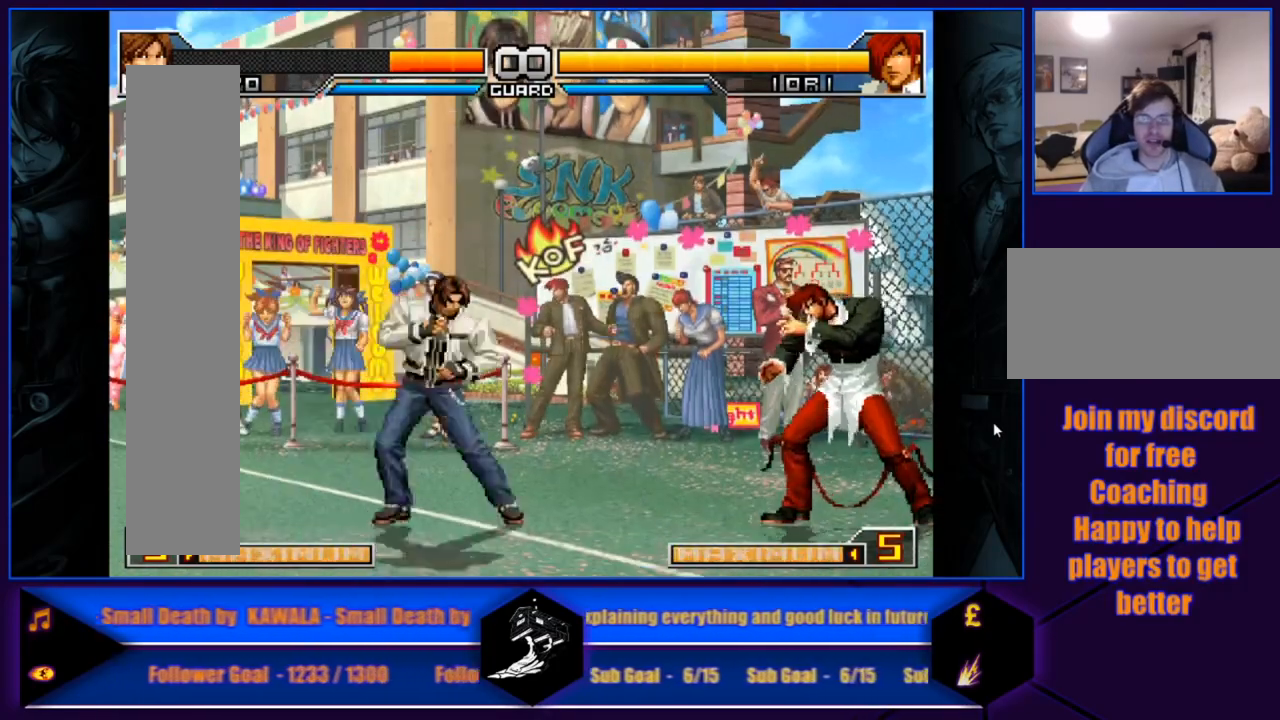
{"buttons": [], "left_stick": "center", "events": [[66, "left_stick", "up-left"], [367, "L1", "down"], [367, "R1", "down"], [434, "L1", "up"], [434, "R1", "up"], [467, "left_stick", "center"]]}
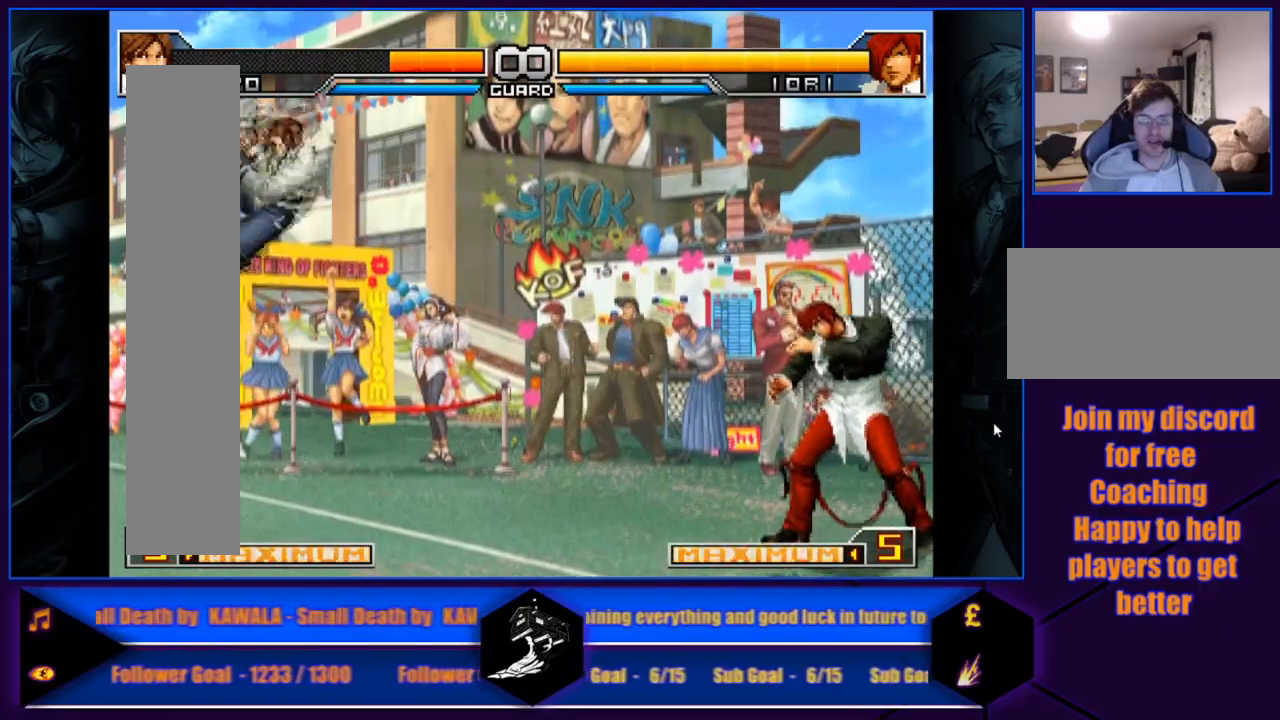
{"buttons": [], "left_stick": "right", "events": [[200, "left_stick", "right"]]}
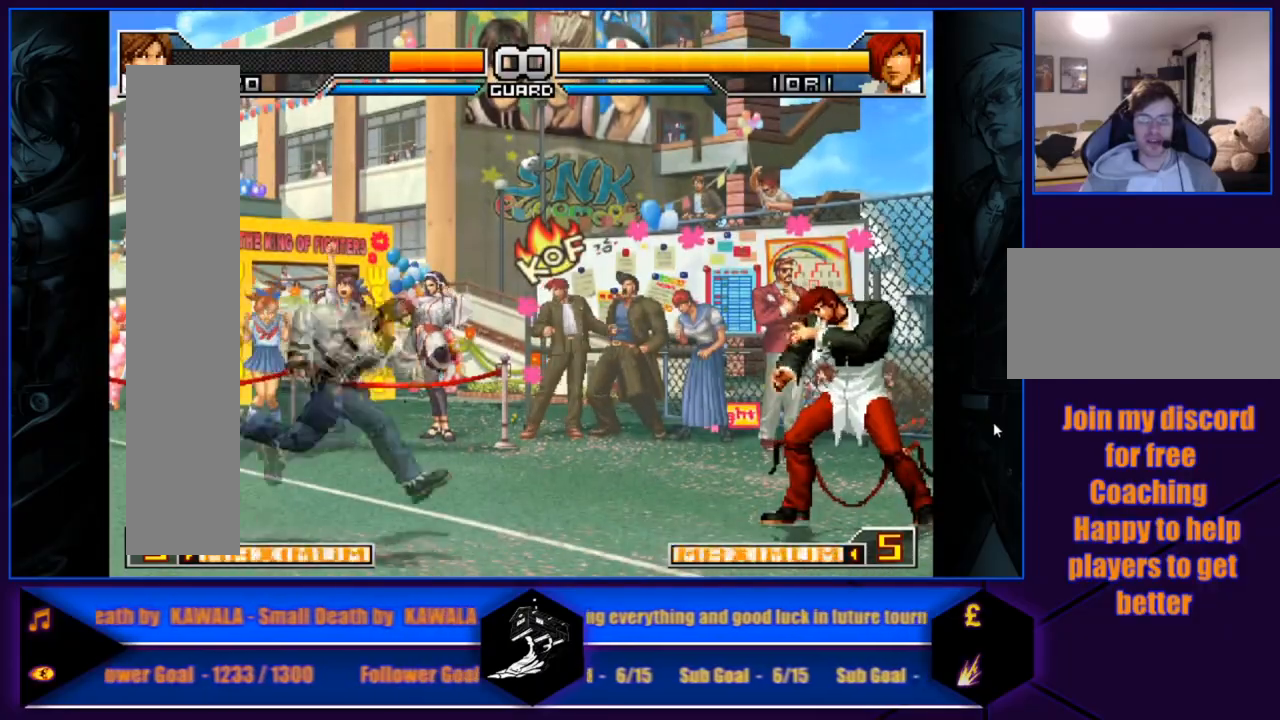
{"buttons": [], "left_stick": "right", "events": [[133, "left_stick", "left"], [333, "left_stick", "right"]]}
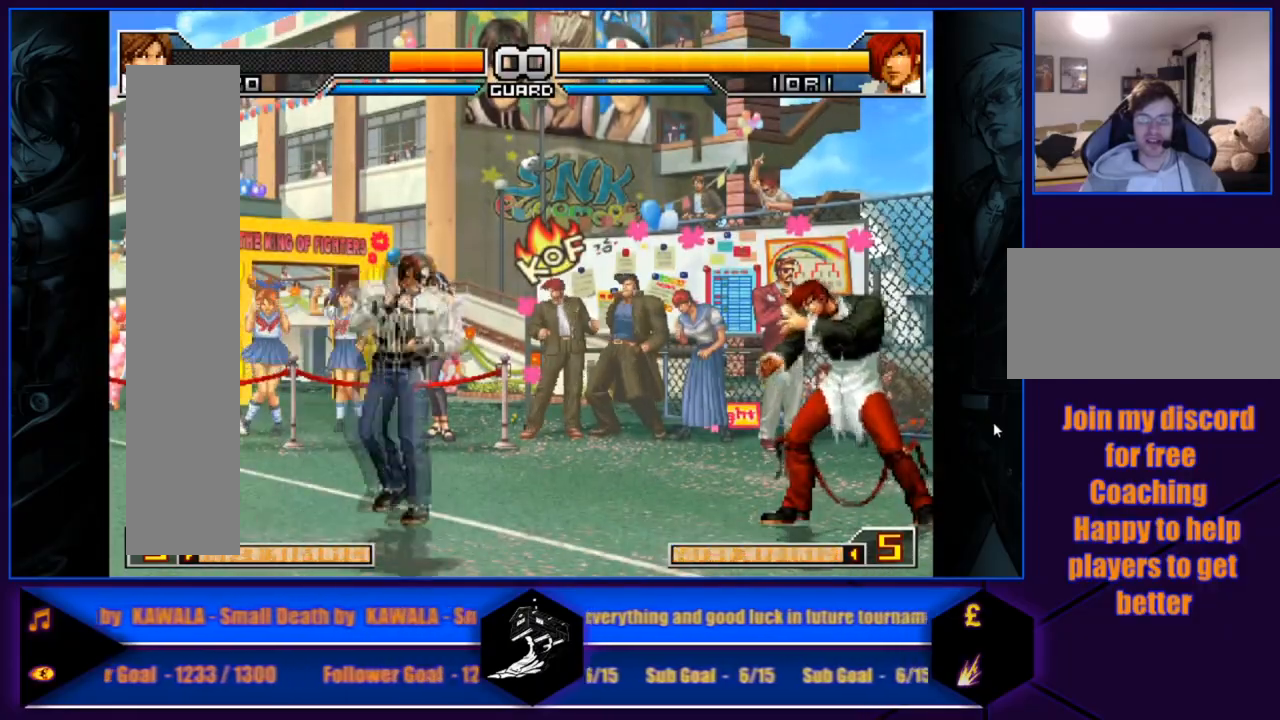
{"buttons": ["L1", "R1"], "left_stick": "up-left", "events": [[167, "left_stick", "up-left"], [401, "L1", "down"], [401, "R1", "down"]]}
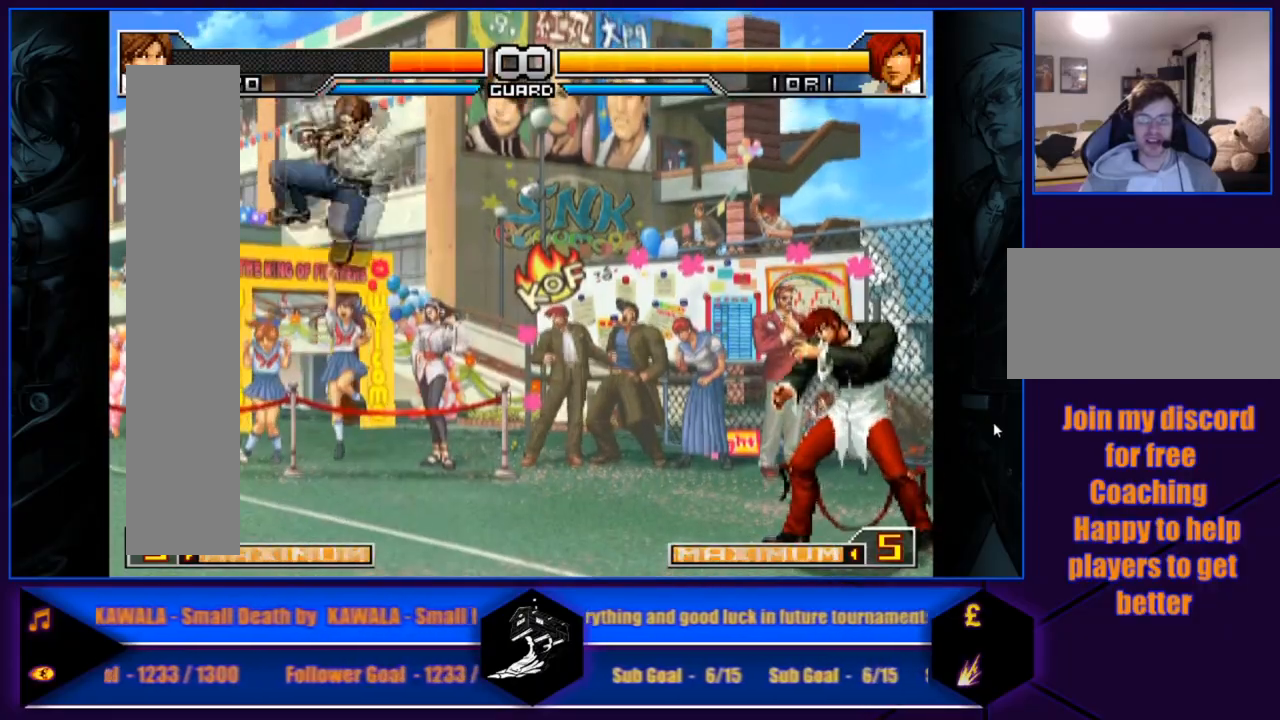
{"buttons": [], "left_stick": "right", "events": [[33, "L1", "up"], [66, "R1", "up"], [66, "left_stick", "center"], [434, "left_stick", "right"]]}
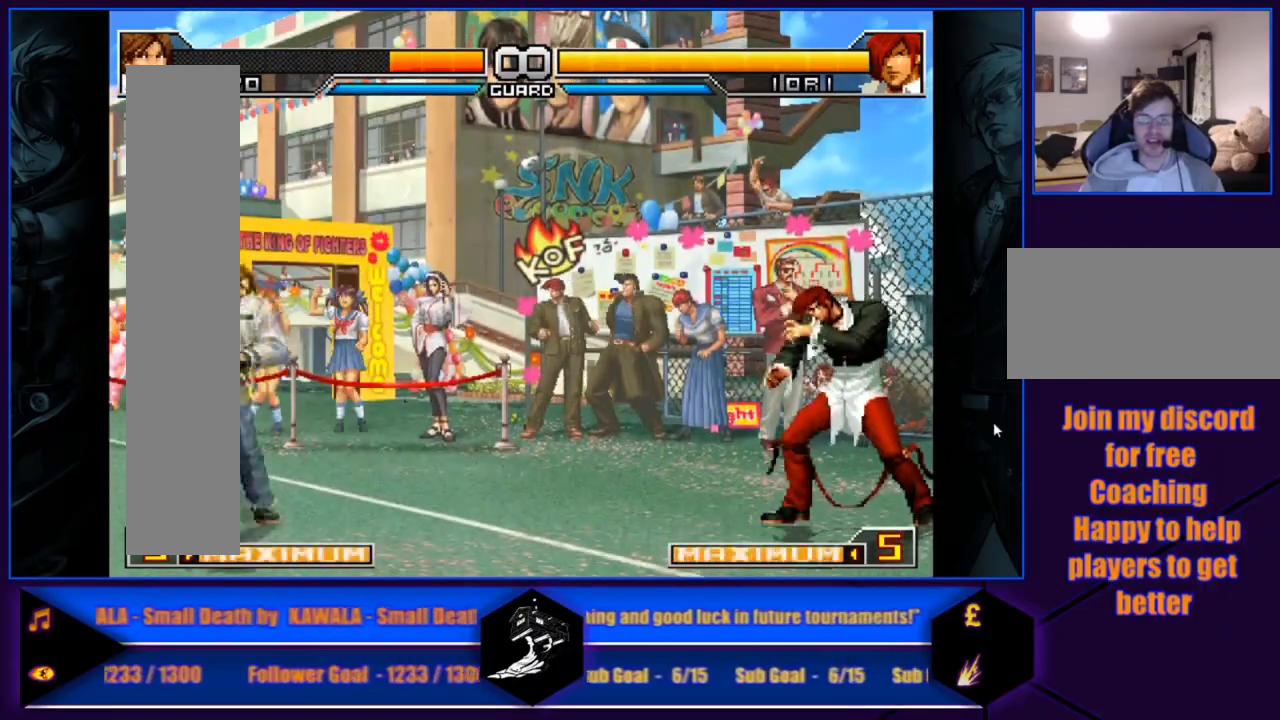
{"buttons": [], "left_stick": "left", "events": [[67, "left_stick", "center"], [134, "left_stick", "right"], [367, "left_stick", "left"]]}
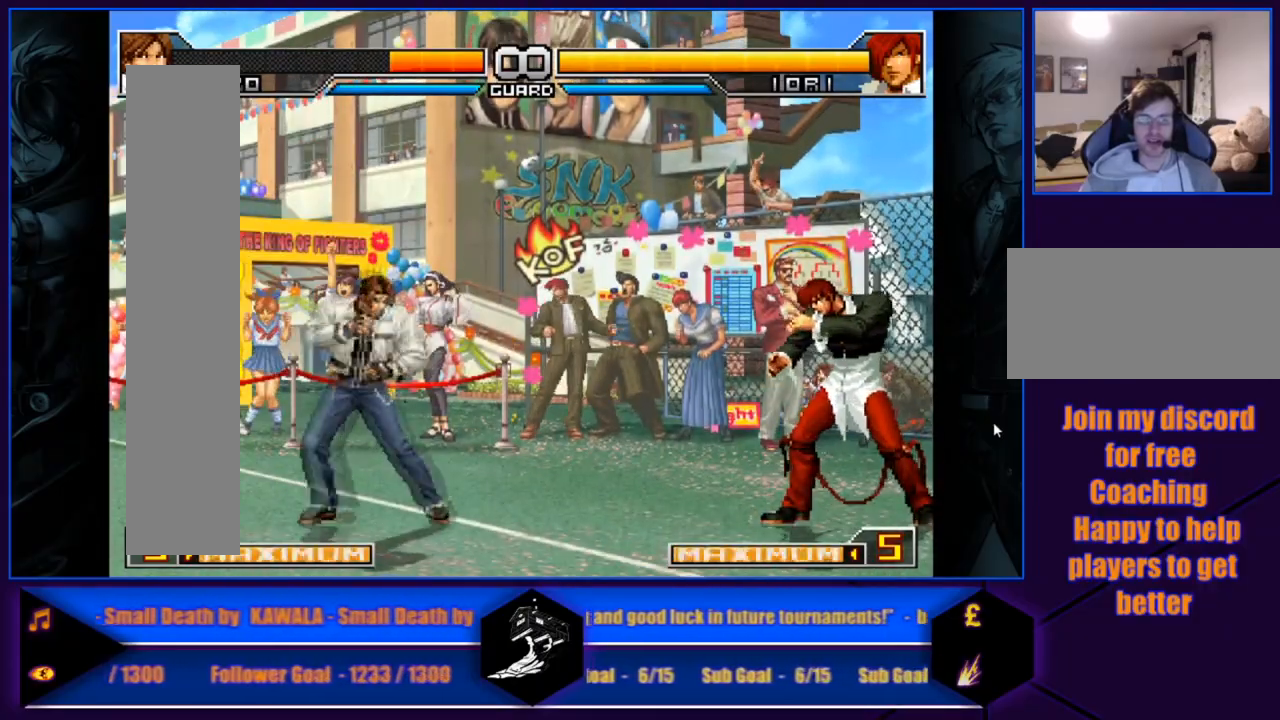
{"buttons": [], "left_stick": "up-left", "events": [[66, "left_stick", "center"], [167, "left_stick", "up-left"], [433, "L1", "down"], [433, "R1", "down"], [500, "L1", "up"], [500, "R1", "up"]]}
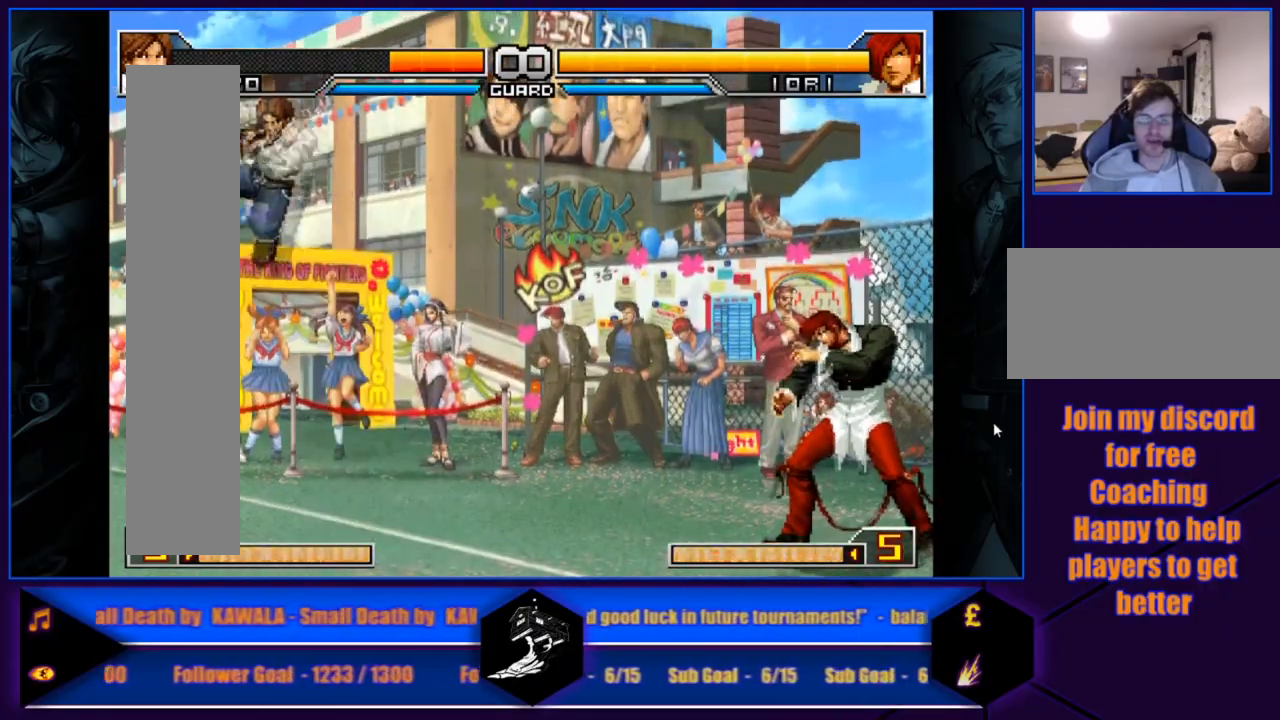
{"buttons": [], "left_stick": "right", "events": [[67, "left_stick", "center"], [367, "left_stick", "right"]]}
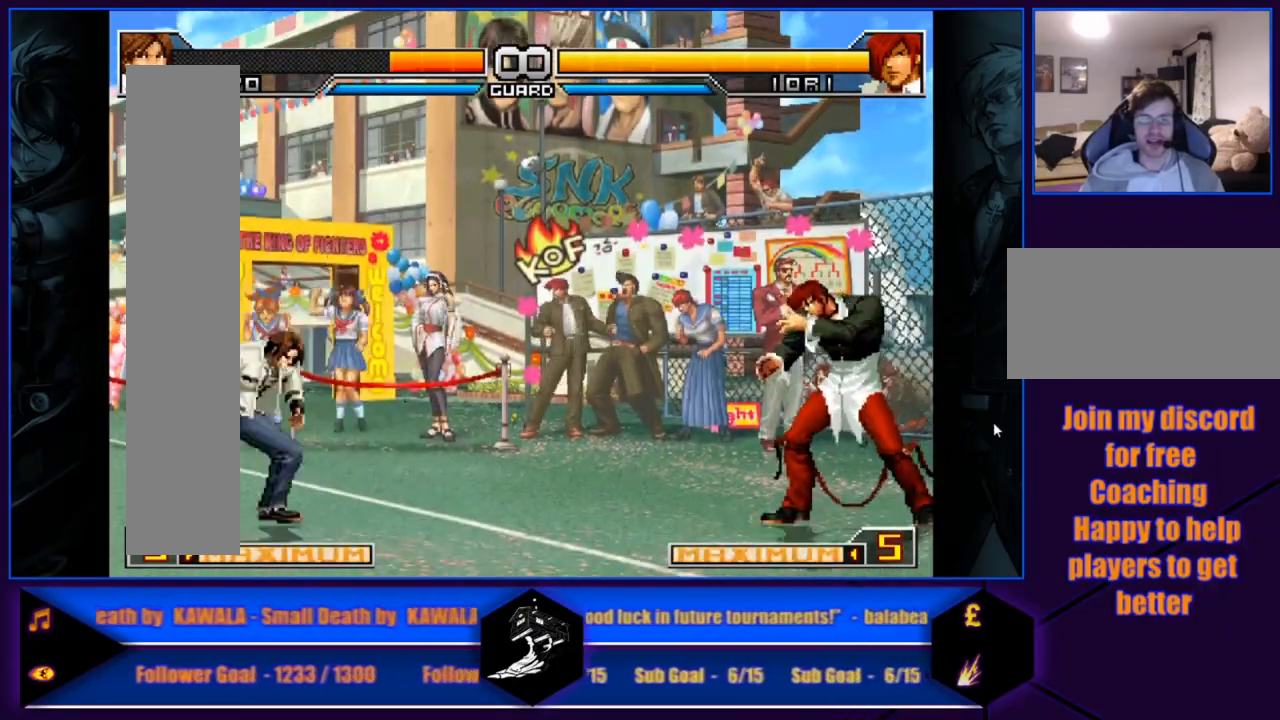
{"buttons": [], "left_stick": "center", "events": [[33, "left_stick", "center"], [200, "L1", "down"], [200, "R1", "down"], [267, "L1", "up"], [267, "R1", "up"]]}
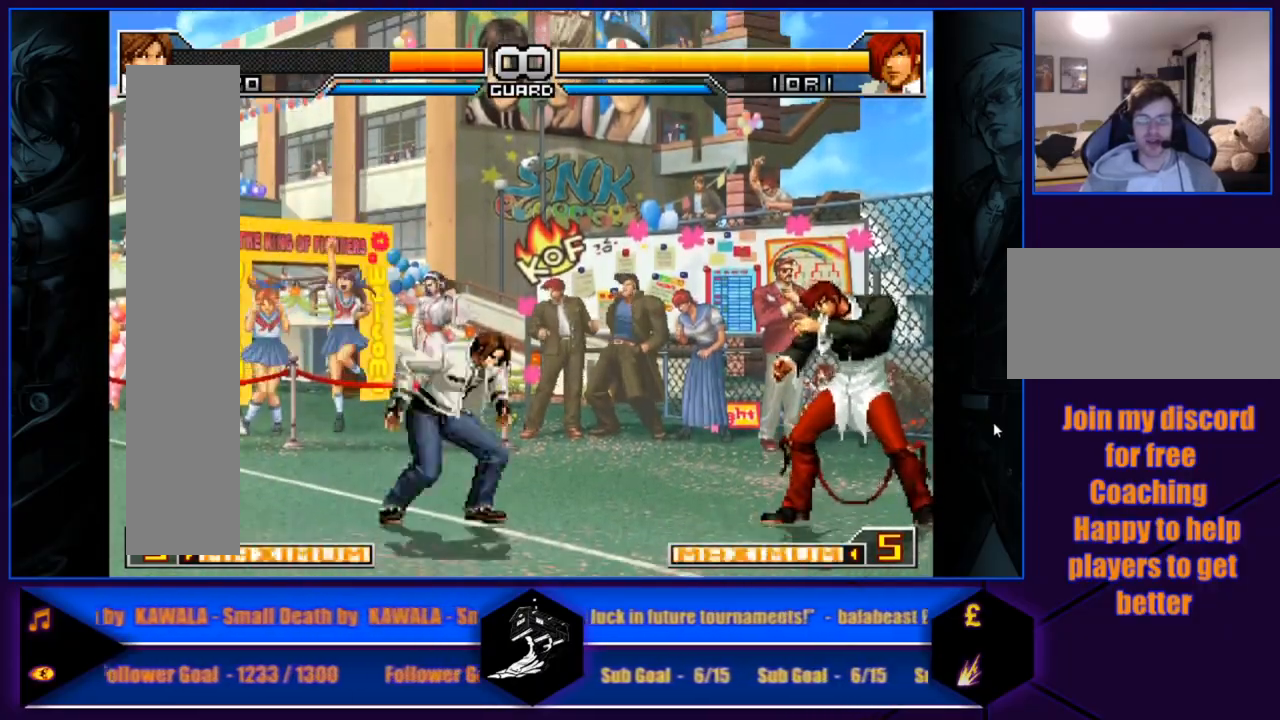
{"buttons": [], "left_stick": "center", "events": [[67, "left_stick", "up-left"], [167, "left_stick", "center"], [301, "L1", "down"], [301, "R1", "down"], [367, "L1", "up"], [367, "R1", "up"]]}
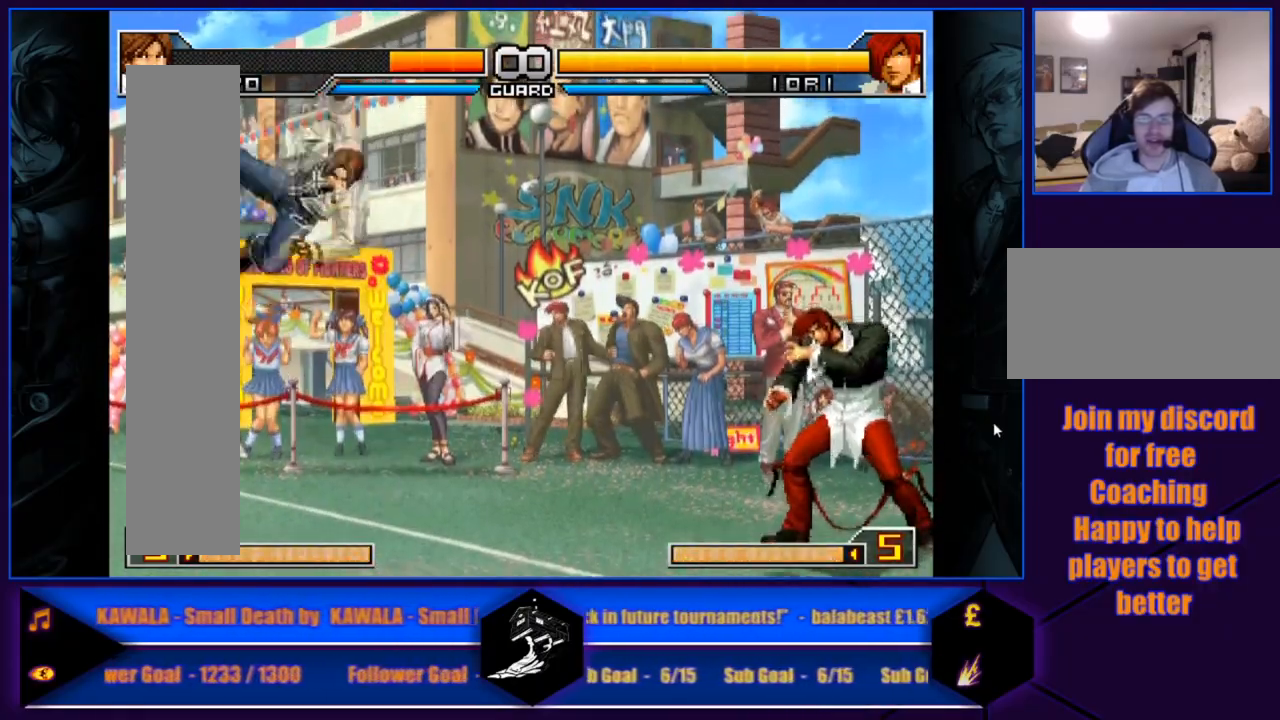
{"buttons": [], "left_stick": "right", "events": [[267, "left_stick", "right"], [367, "left_stick", "center"], [433, "left_stick", "right"]]}
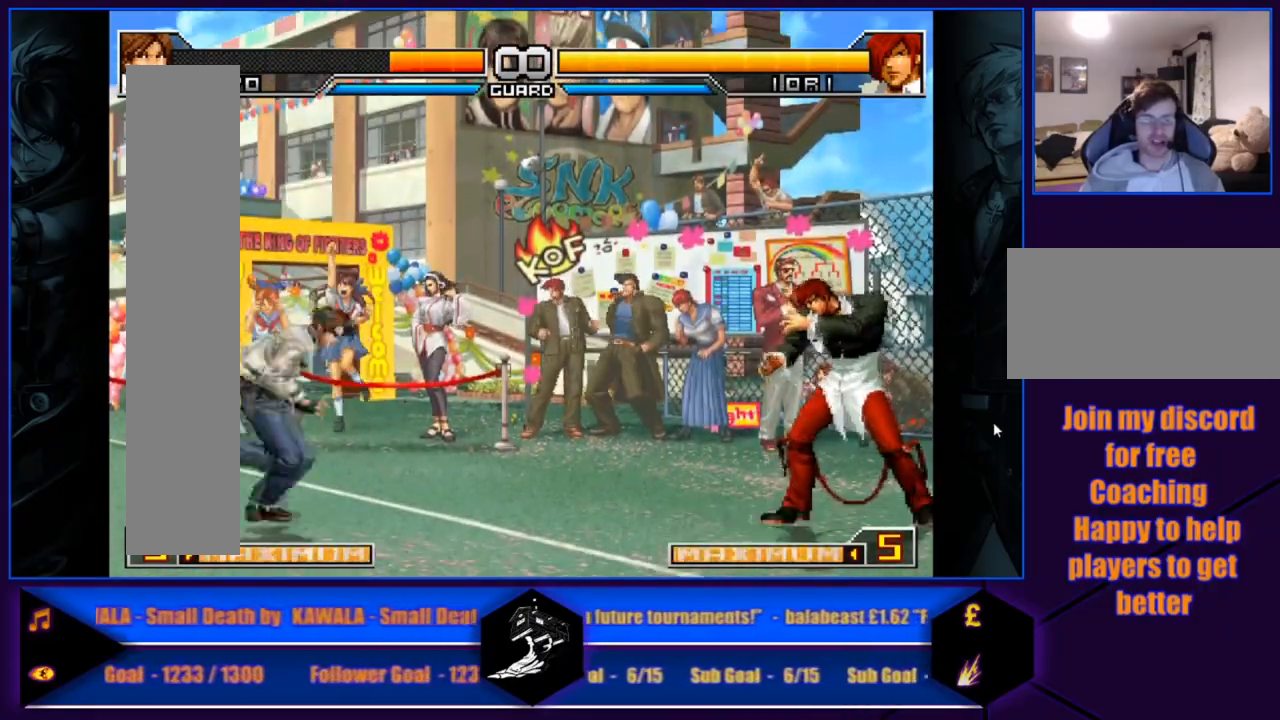
{"buttons": [], "left_stick": "center", "events": [[200, "left_stick", "left"], [367, "left_stick", "center"]]}
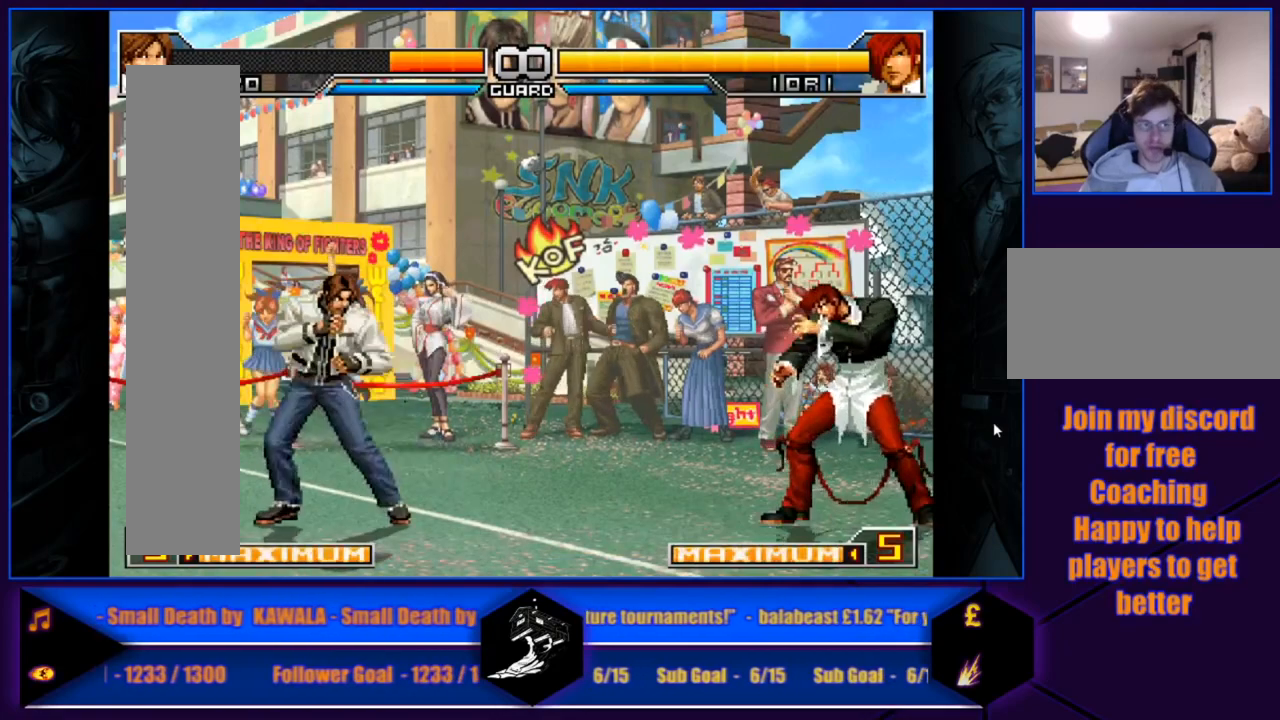
{"buttons": [], "left_stick": "center", "events": []}
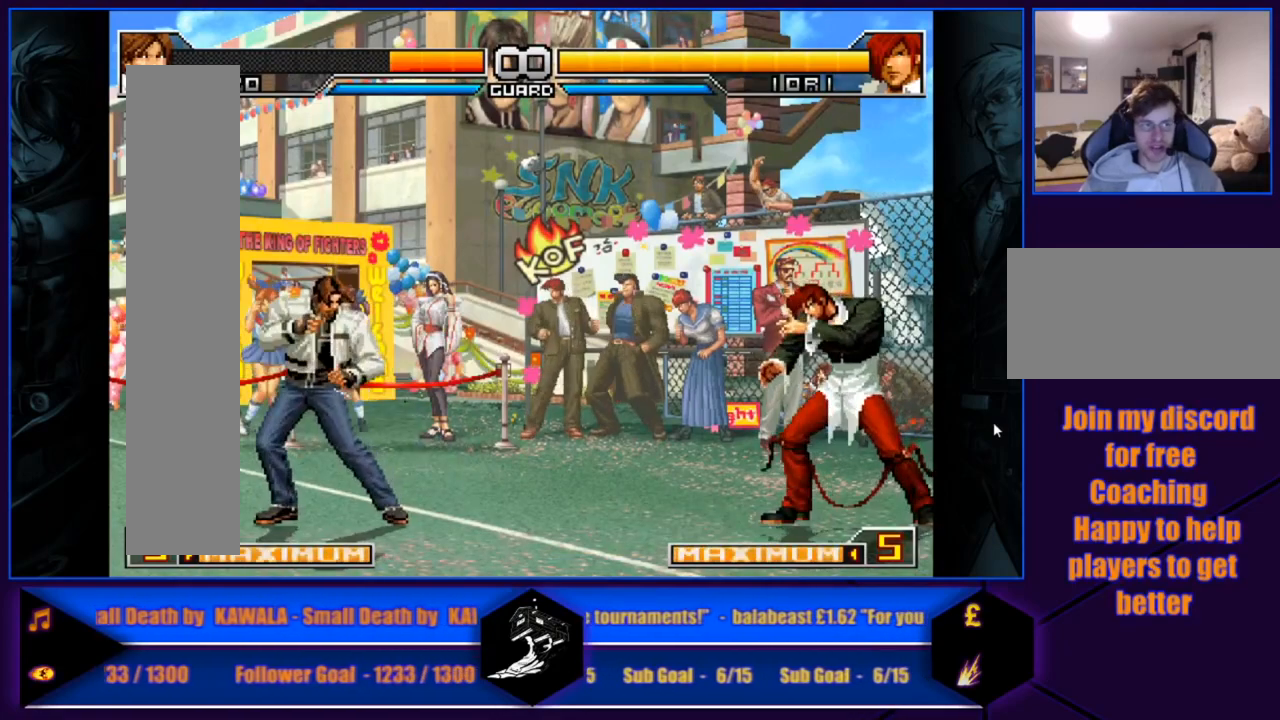
{"buttons": [], "left_stick": "center", "events": []}
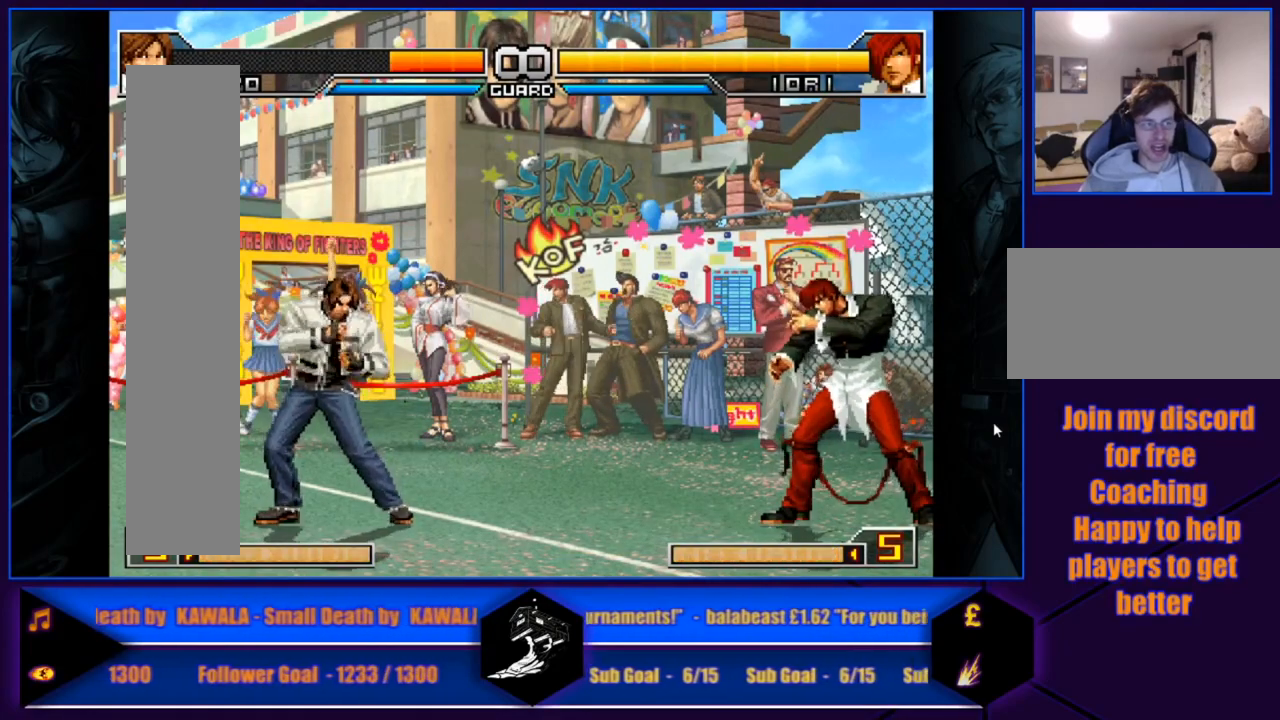
{"buttons": [], "left_stick": "center", "events": []}
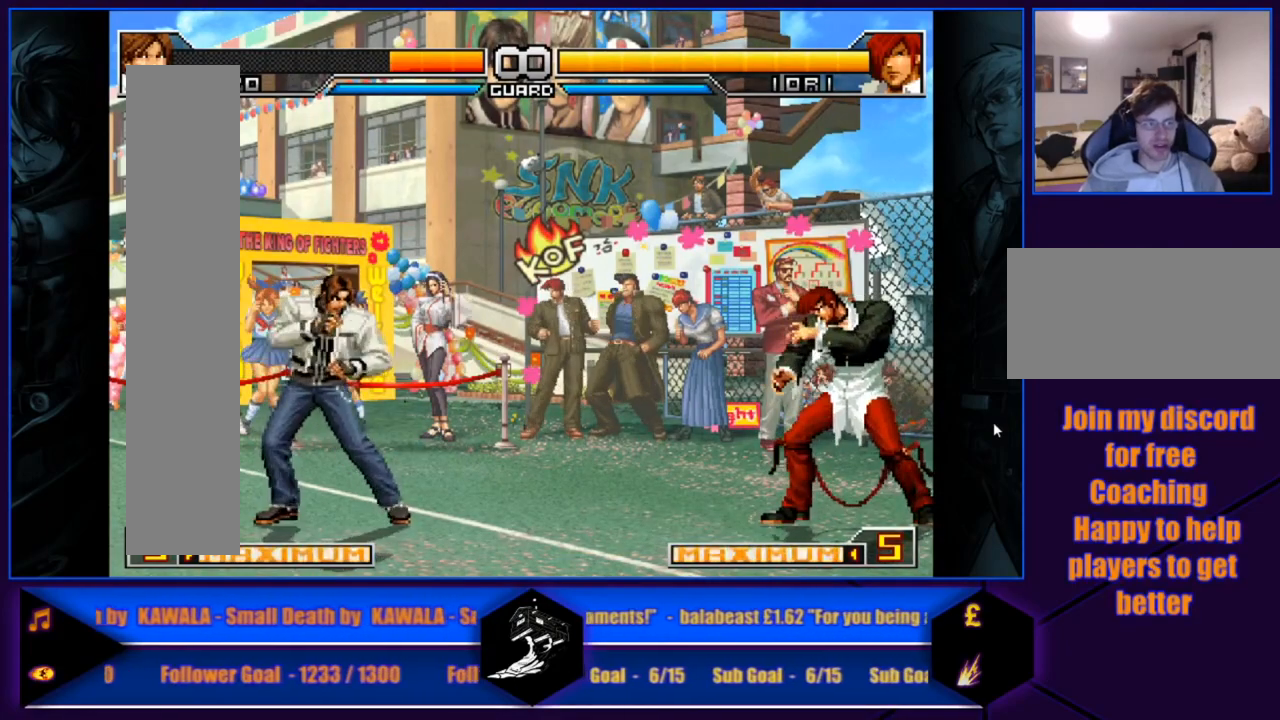
{"buttons": [], "left_stick": "center", "events": []}
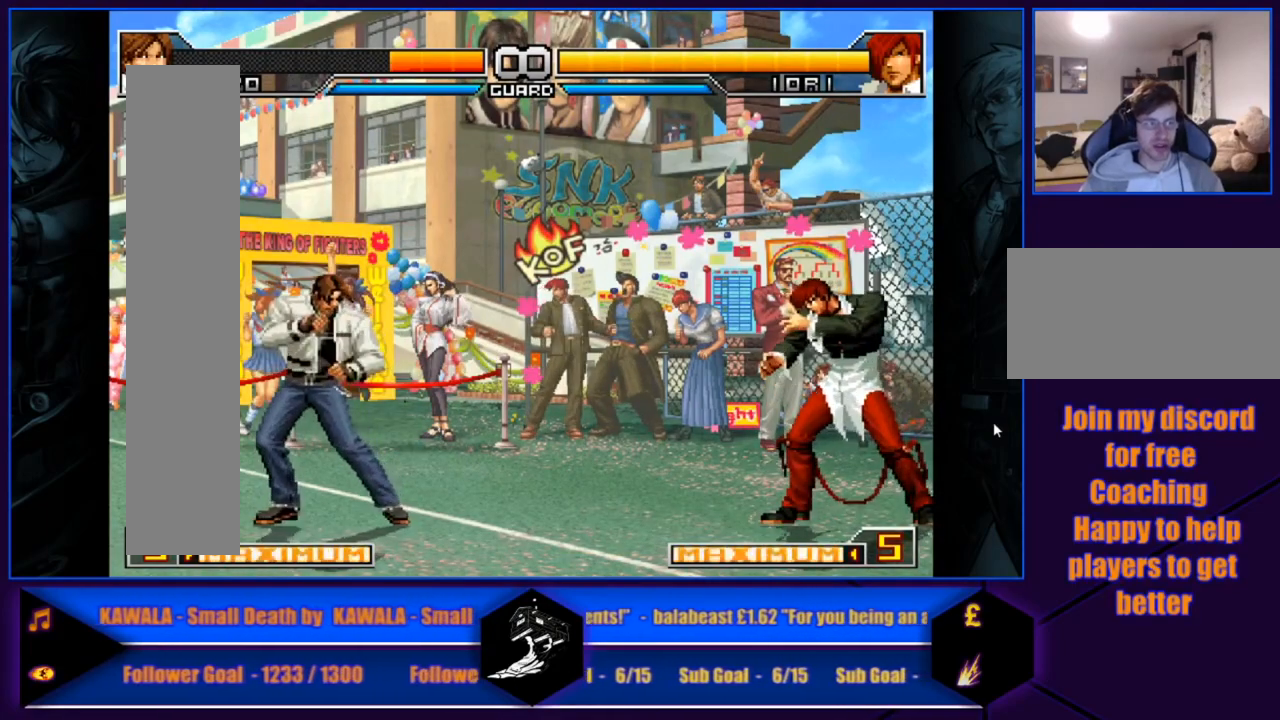
{"buttons": [], "left_stick": "center", "events": []}
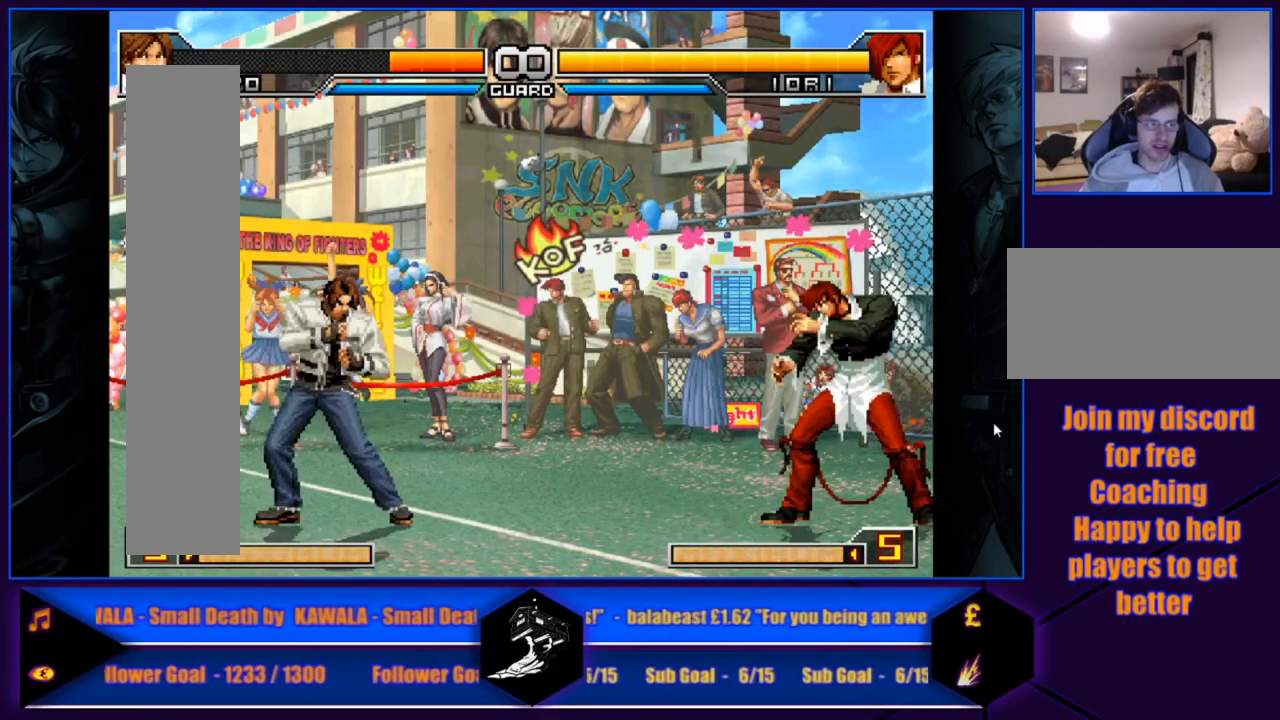
{"buttons": [], "left_stick": "center", "events": []}
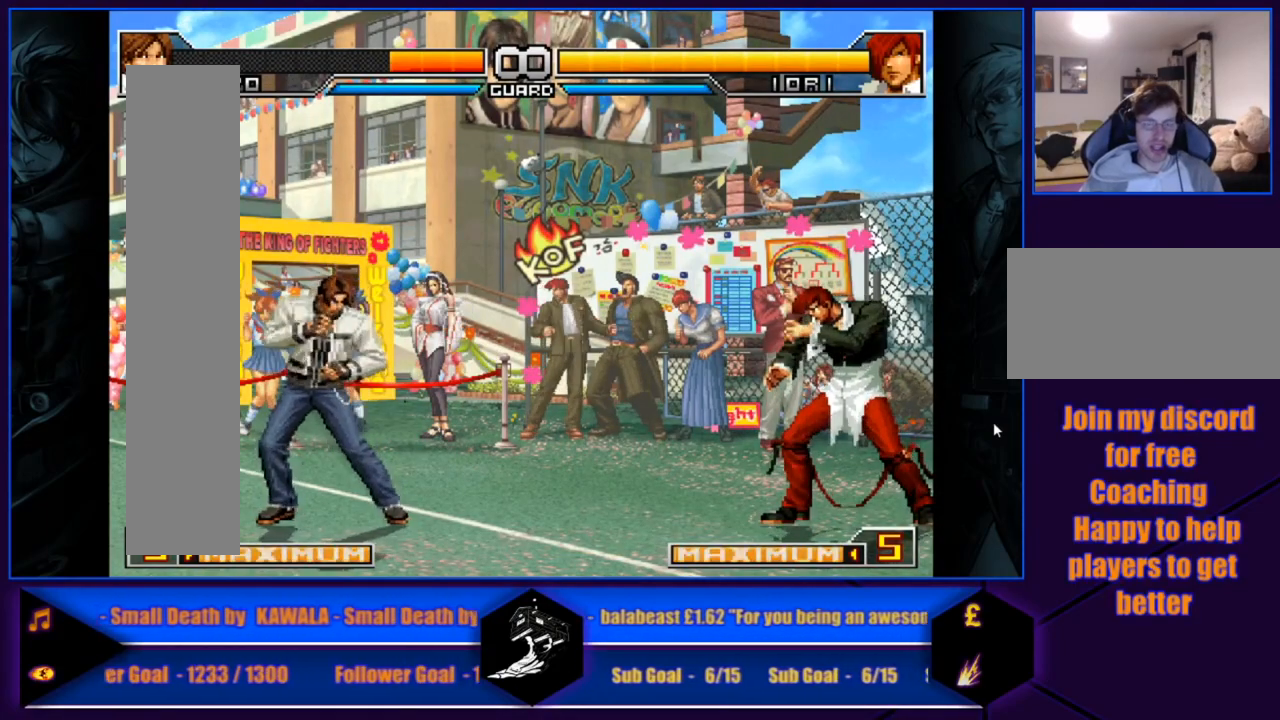
{"buttons": [], "left_stick": "center", "events": []}
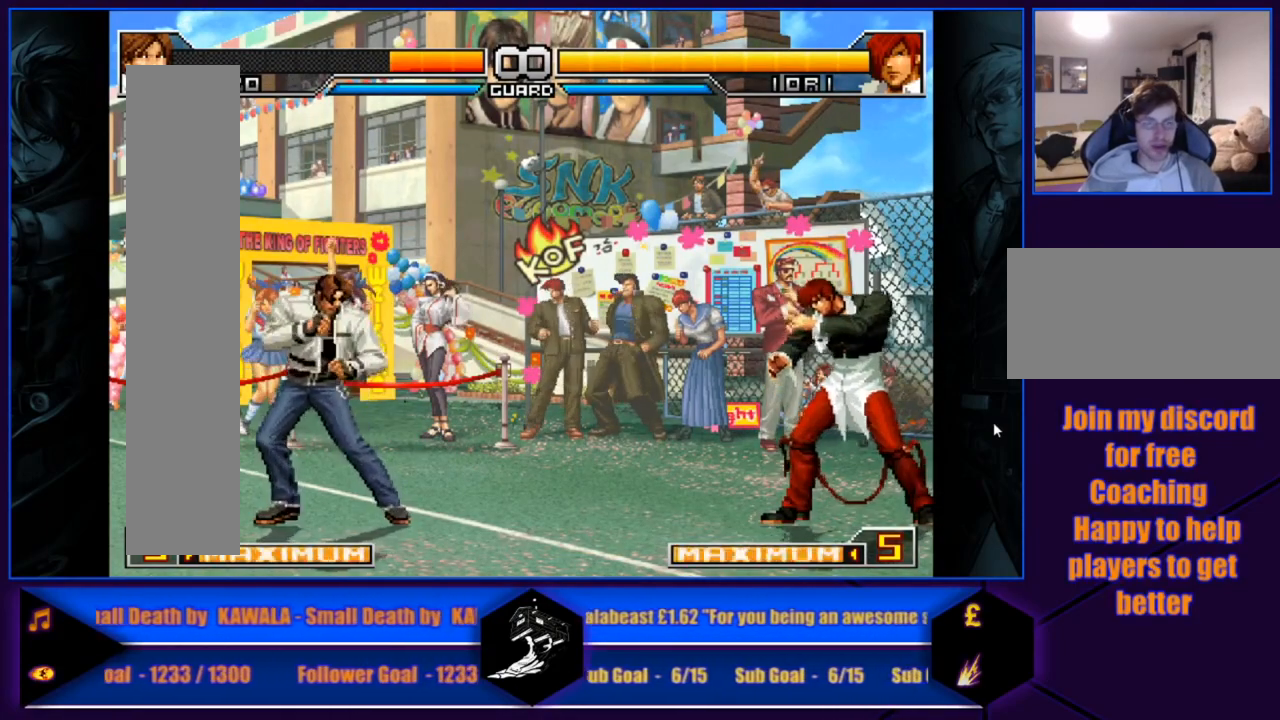
{"buttons": [], "left_stick": "center", "events": []}
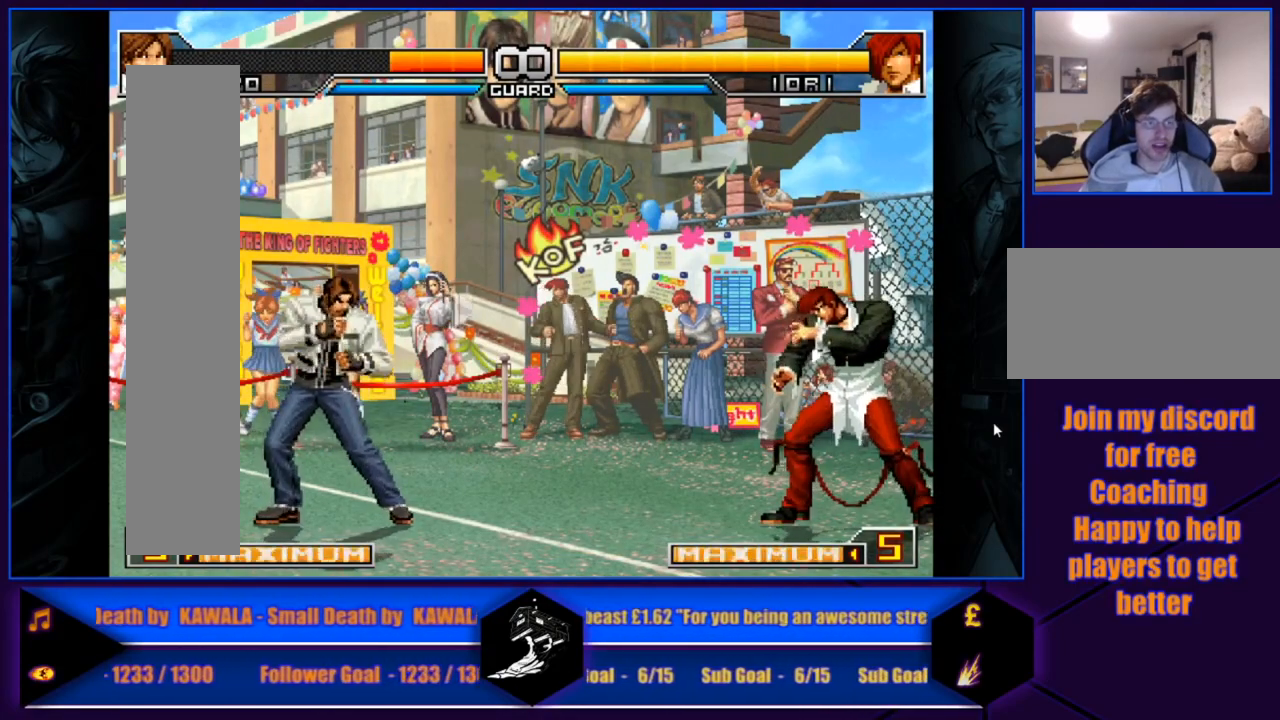
{"buttons": [], "left_stick": "center", "events": []}
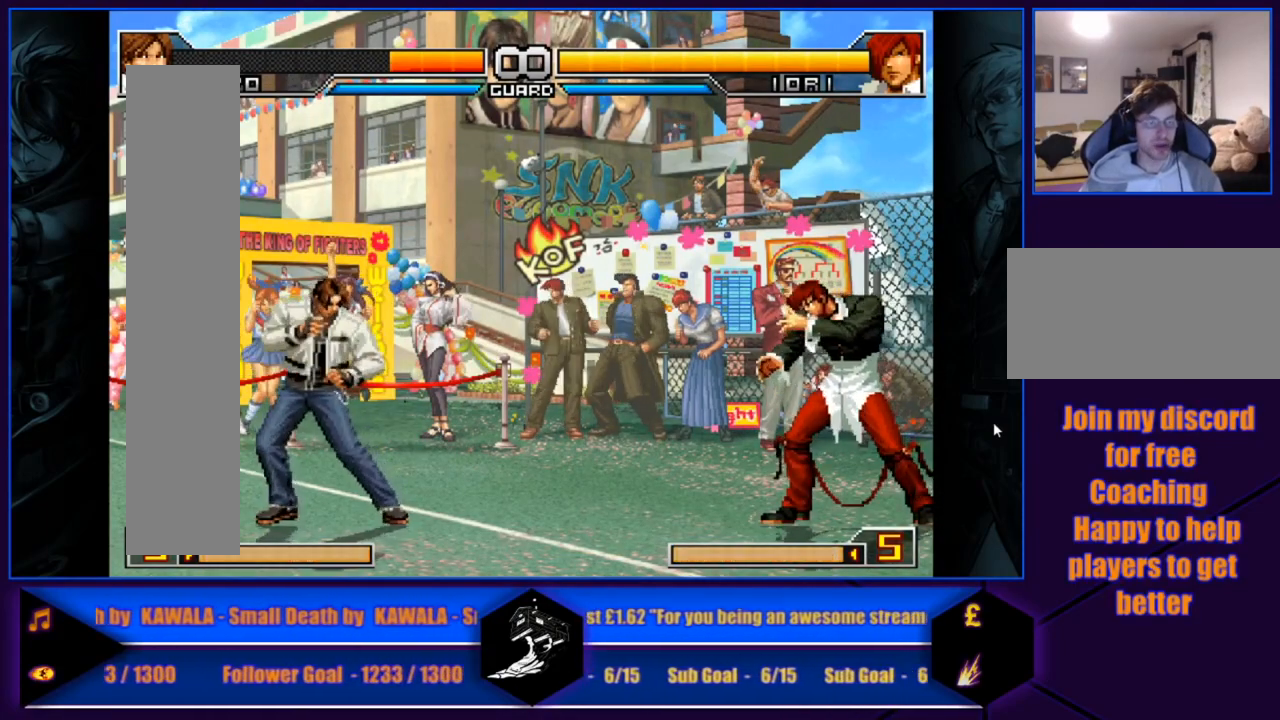
{"buttons": [], "left_stick": "center", "events": [[367, "left_stick", "right"], [467, "left_stick", "center"]]}